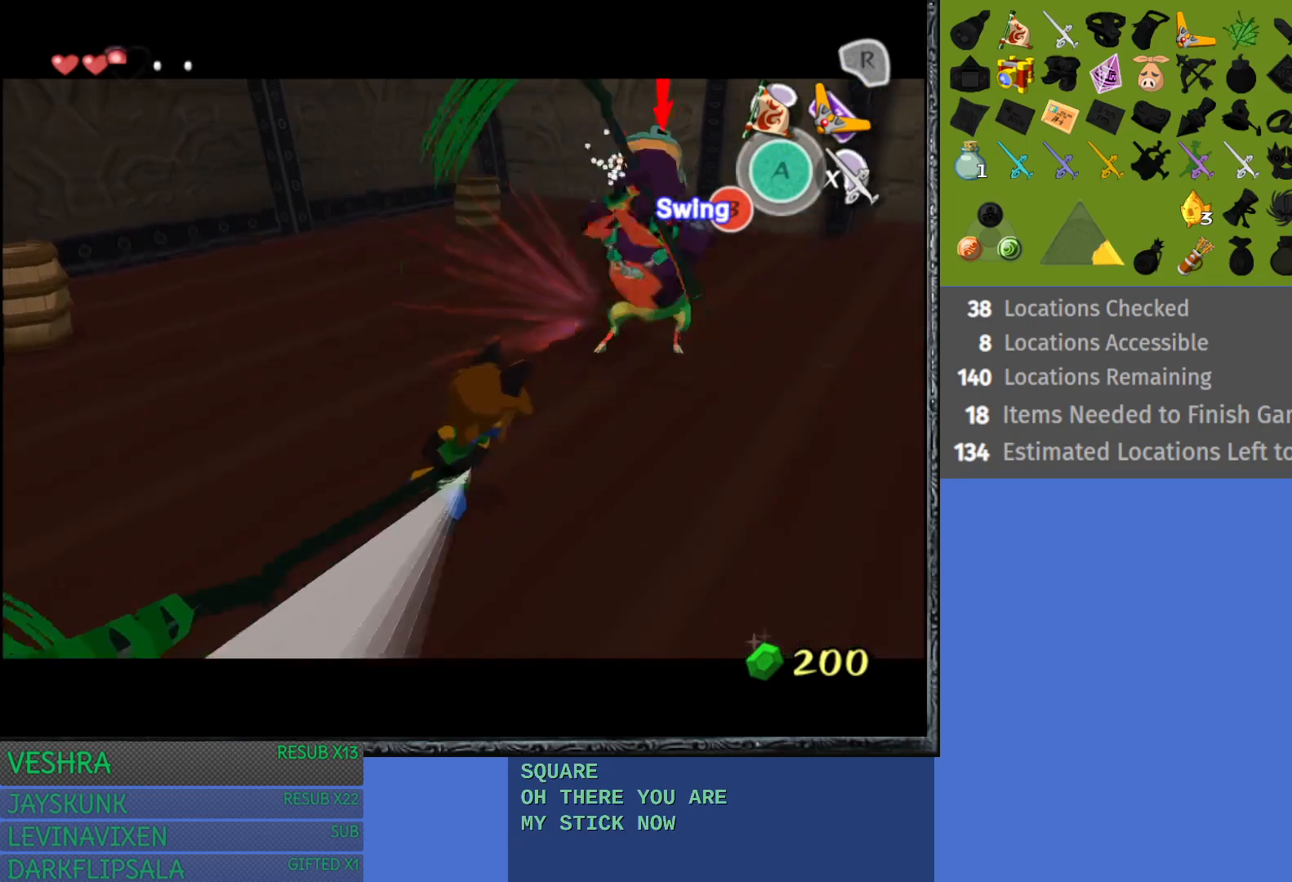
Gameplay with a controller (PlayStation layout); each line is a JSON object with the inputs held at the frame after it. "events" lists button and stick changes between this image and that frame as [ms after this image, input, new state], when the widget could be followed in between.
{"buttons": ["SQUARE", "L1"], "left_stick": "left", "right_stick": "center", "events": [[33, "SQUARE", "down"], [33, "left_stick", "up-right"], [150, "SQUARE", "up"], [217, "SQUARE", "down"], [350, "SQUARE", "up"], [400, "SQUARE", "down"], [500, "left_stick", "left"]]}
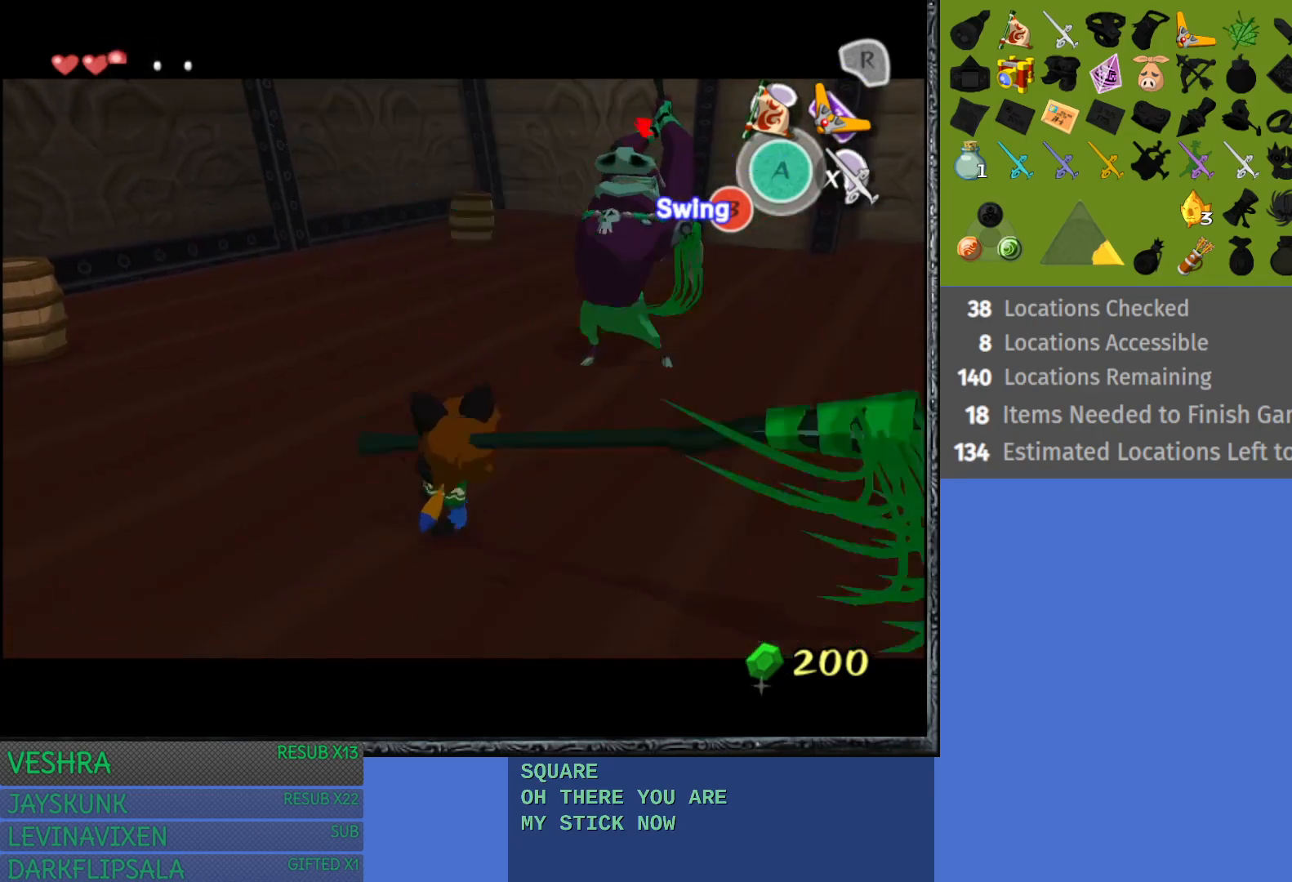
{"buttons": ["SQUARE", "L1"], "left_stick": "down-left", "right_stick": "center", "events": [[17, "SQUARE", "up"], [17, "left_stick", "down-left"], [417, "SQUARE", "down"]]}
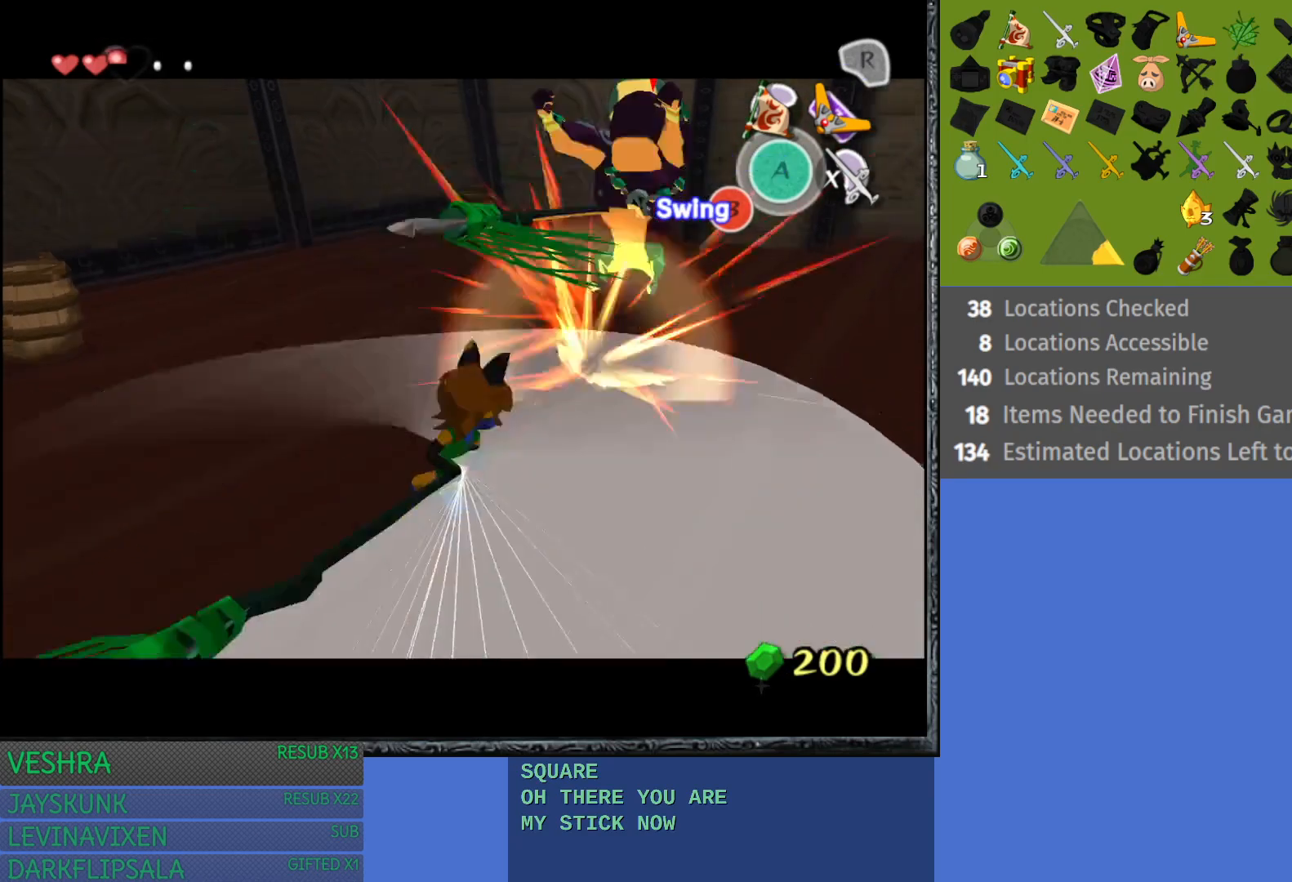
{"buttons": ["L1"], "left_stick": "center", "right_stick": "center", "events": [[67, "SQUARE", "up"], [333, "left_stick", "center"]]}
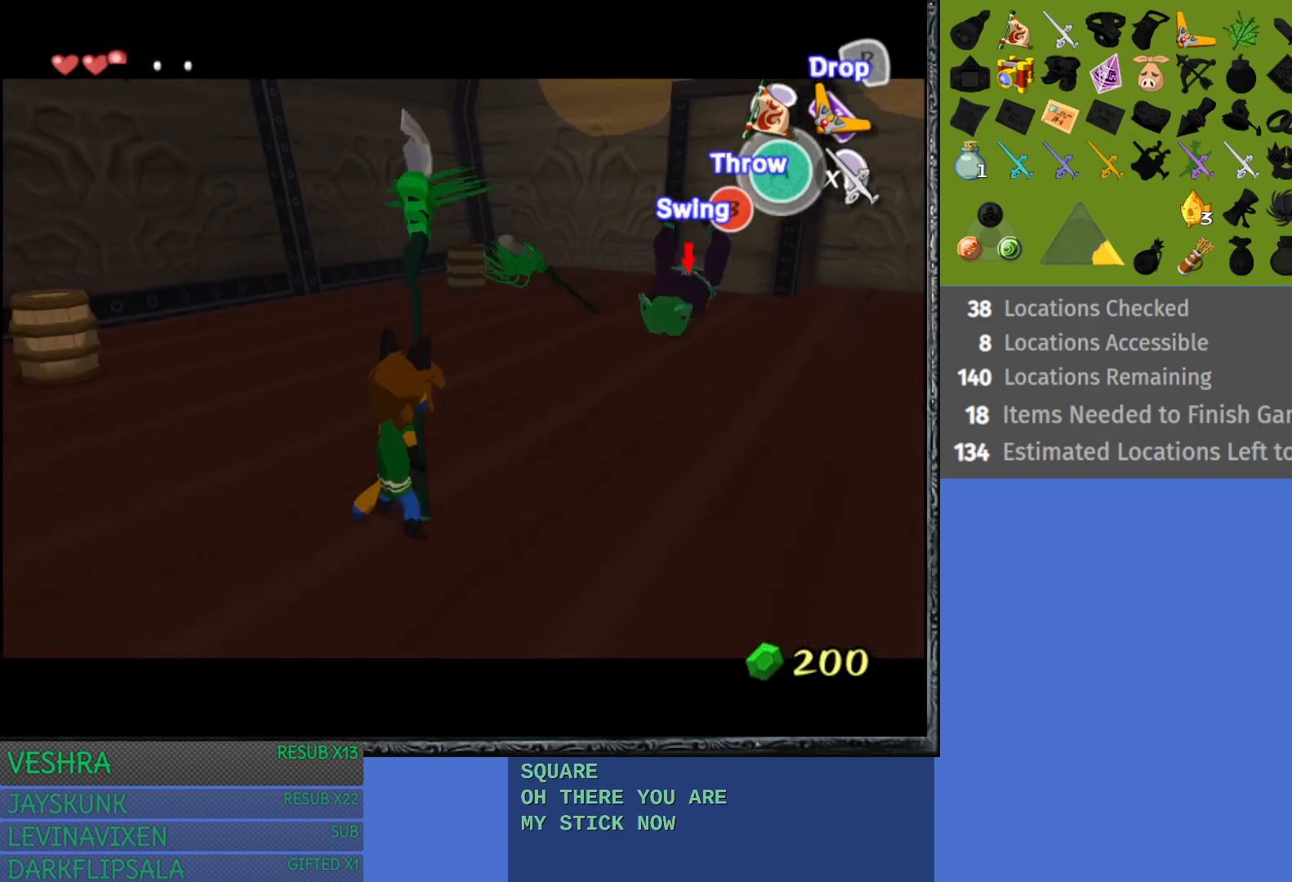
{"buttons": ["L1"], "left_stick": "center", "right_stick": "center", "events": [[83, "left_stick", "up-right"], [417, "left_stick", "center"]]}
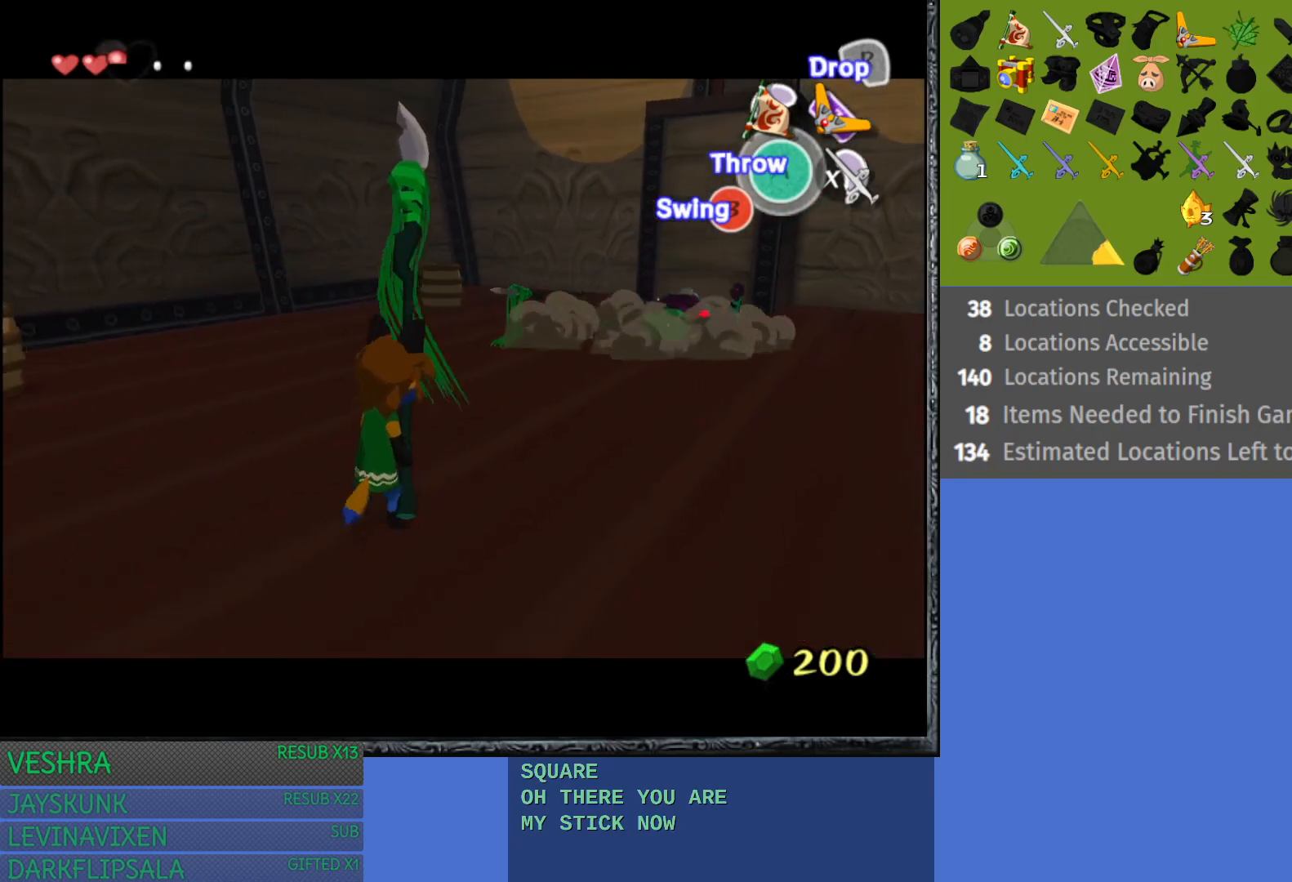
{"buttons": ["L1"], "left_stick": "down-left", "right_stick": "center", "events": [[150, "left_stick", "down-left"]]}
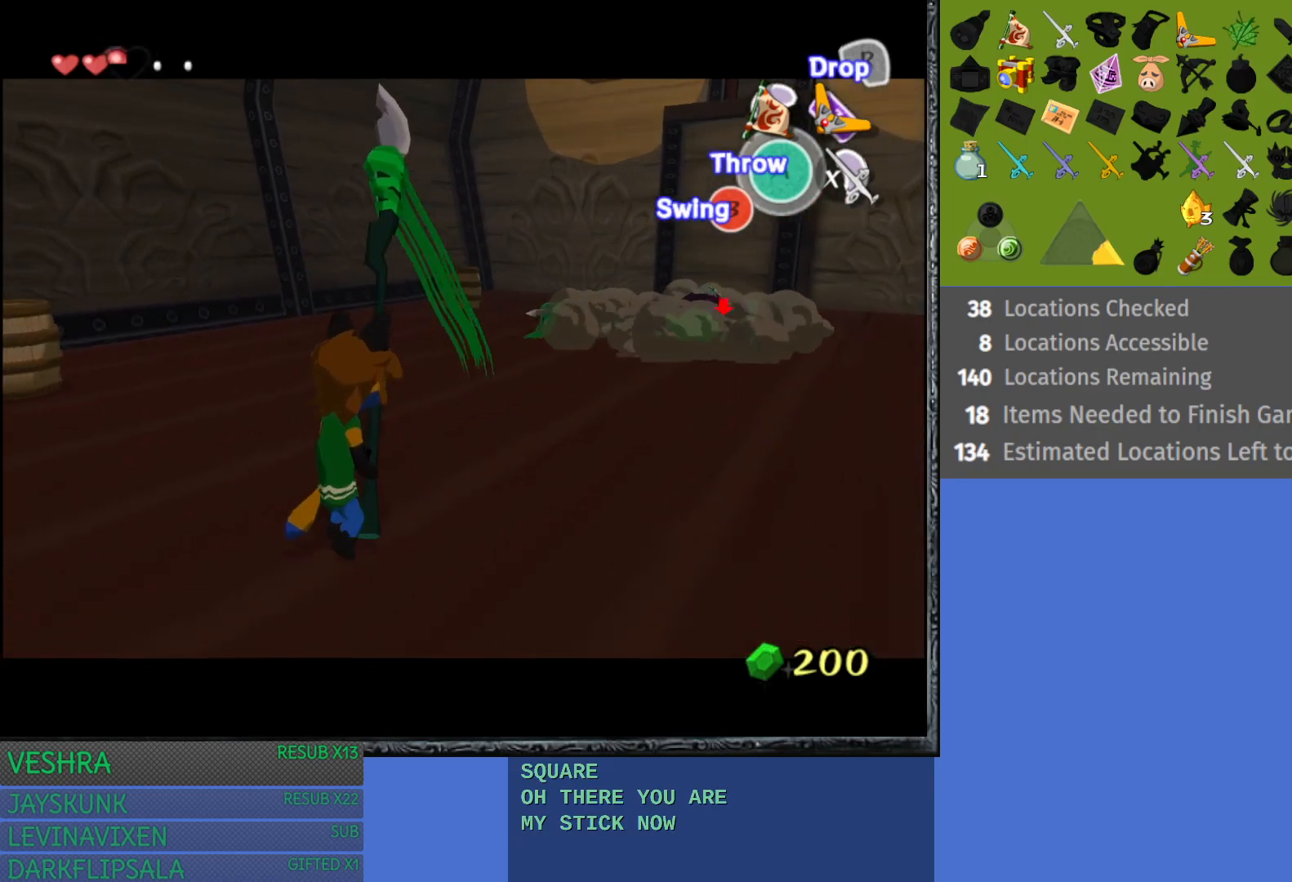
{"buttons": ["L1"], "left_stick": "down-left", "right_stick": "center", "events": []}
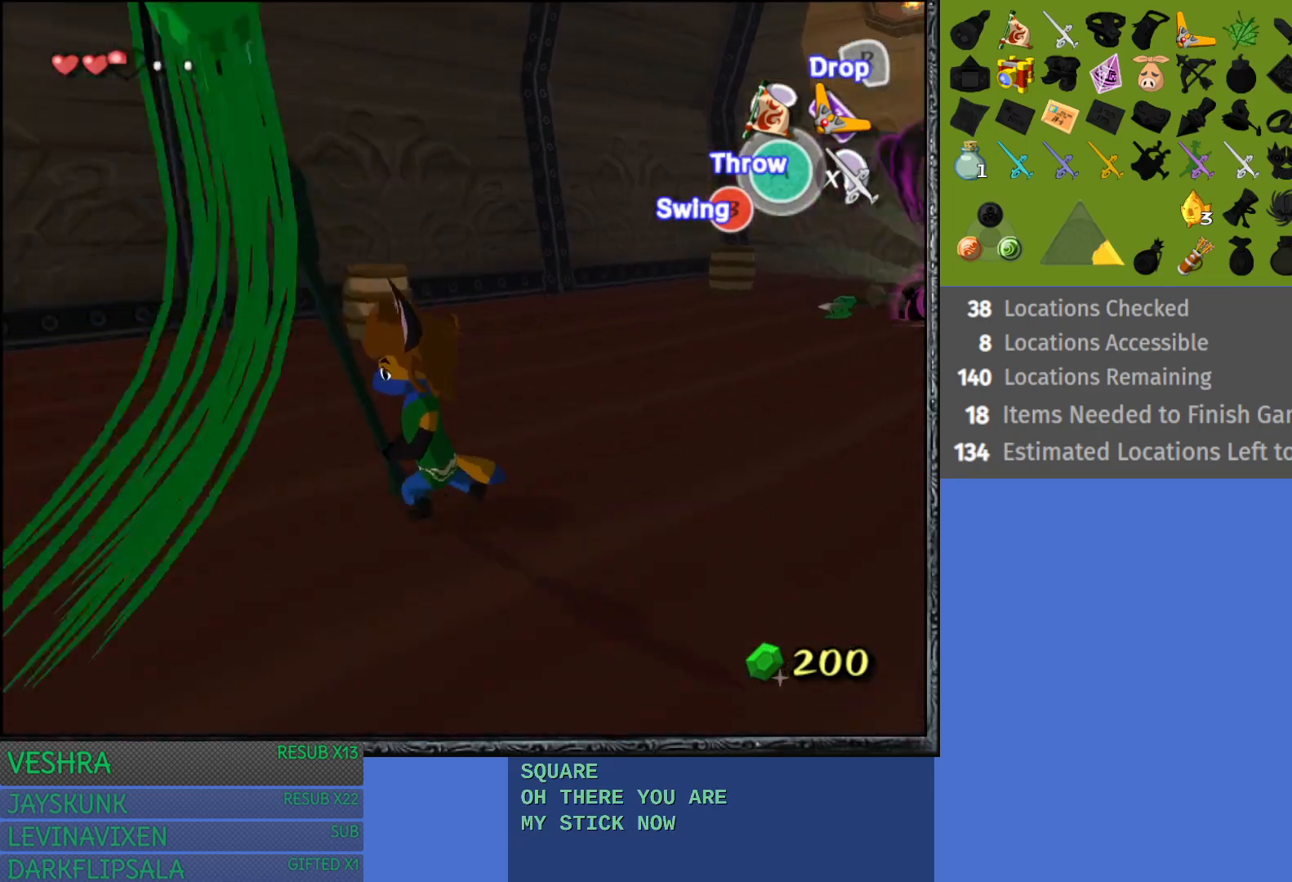
{"buttons": [], "left_stick": "up-left", "right_stick": "center", "events": [[250, "L1", "up"], [317, "left_stick", "up-left"]]}
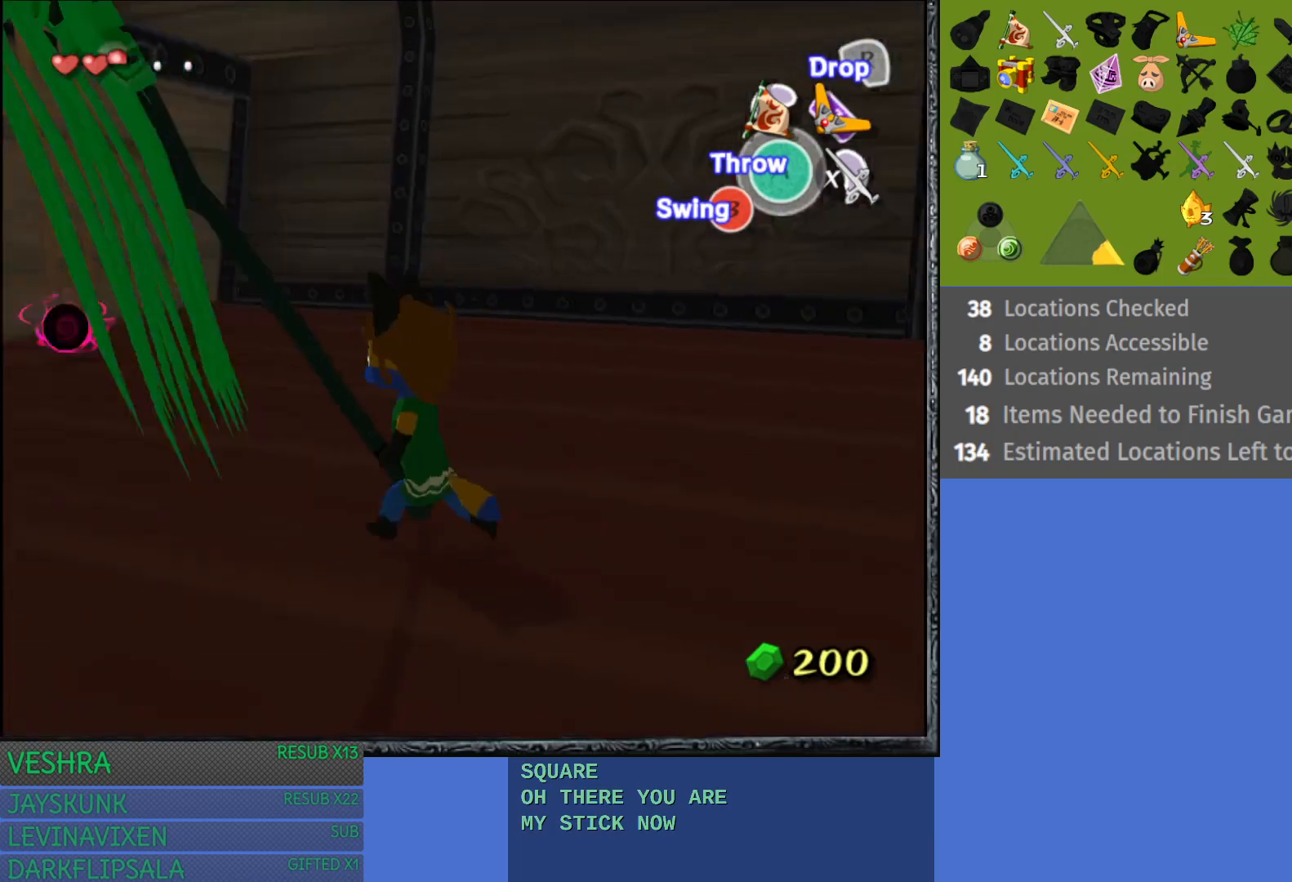
{"buttons": ["SQUARE"], "left_stick": "up", "right_stick": "center", "events": [[300, "left_stick", "up"], [467, "SQUARE", "down"]]}
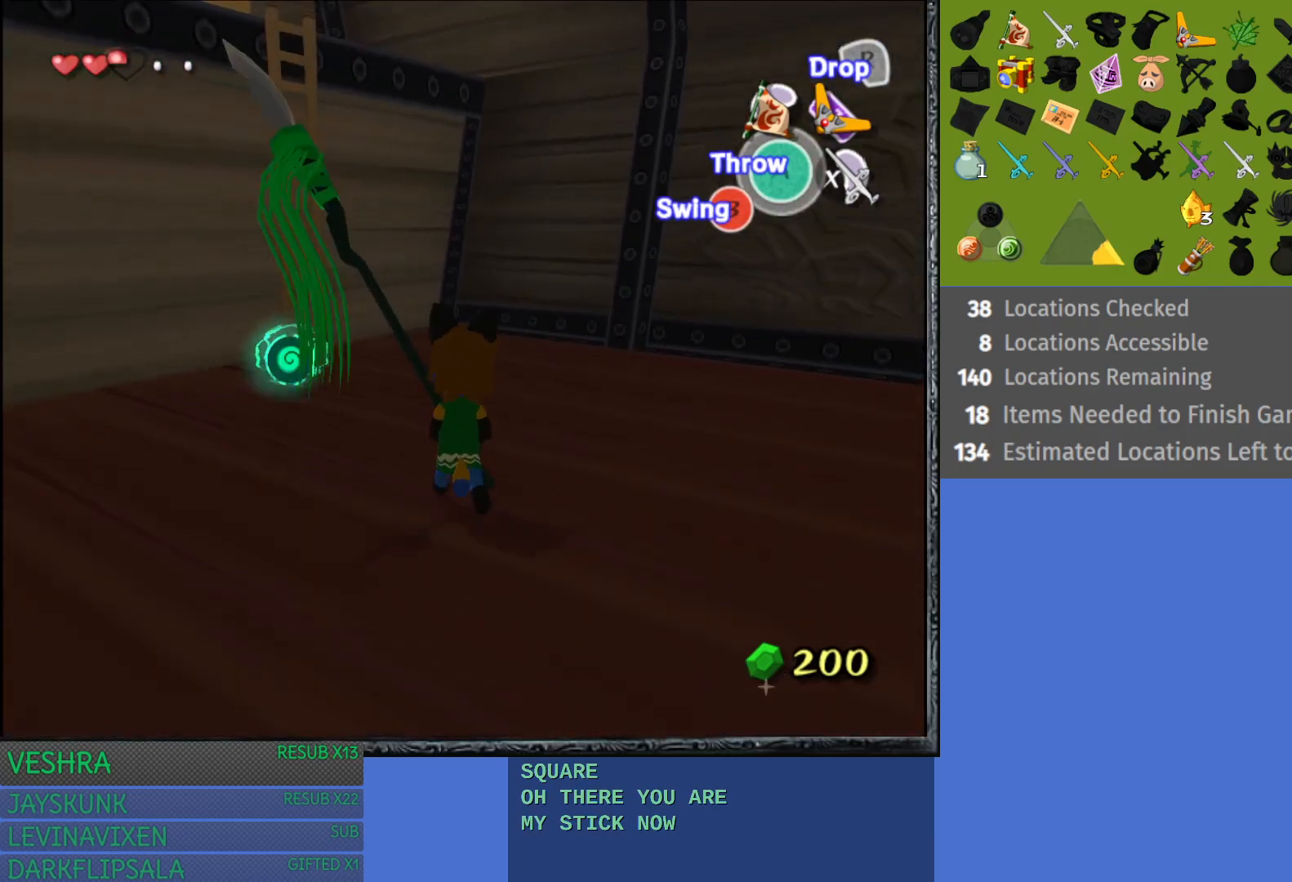
{"buttons": ["SQUARE"], "left_stick": "up-left", "right_stick": "center", "events": [[117, "SQUARE", "up"], [200, "SQUARE", "down"], [233, "left_stick", "up-left"], [333, "SQUARE", "up"], [400, "SQUARE", "down"]]}
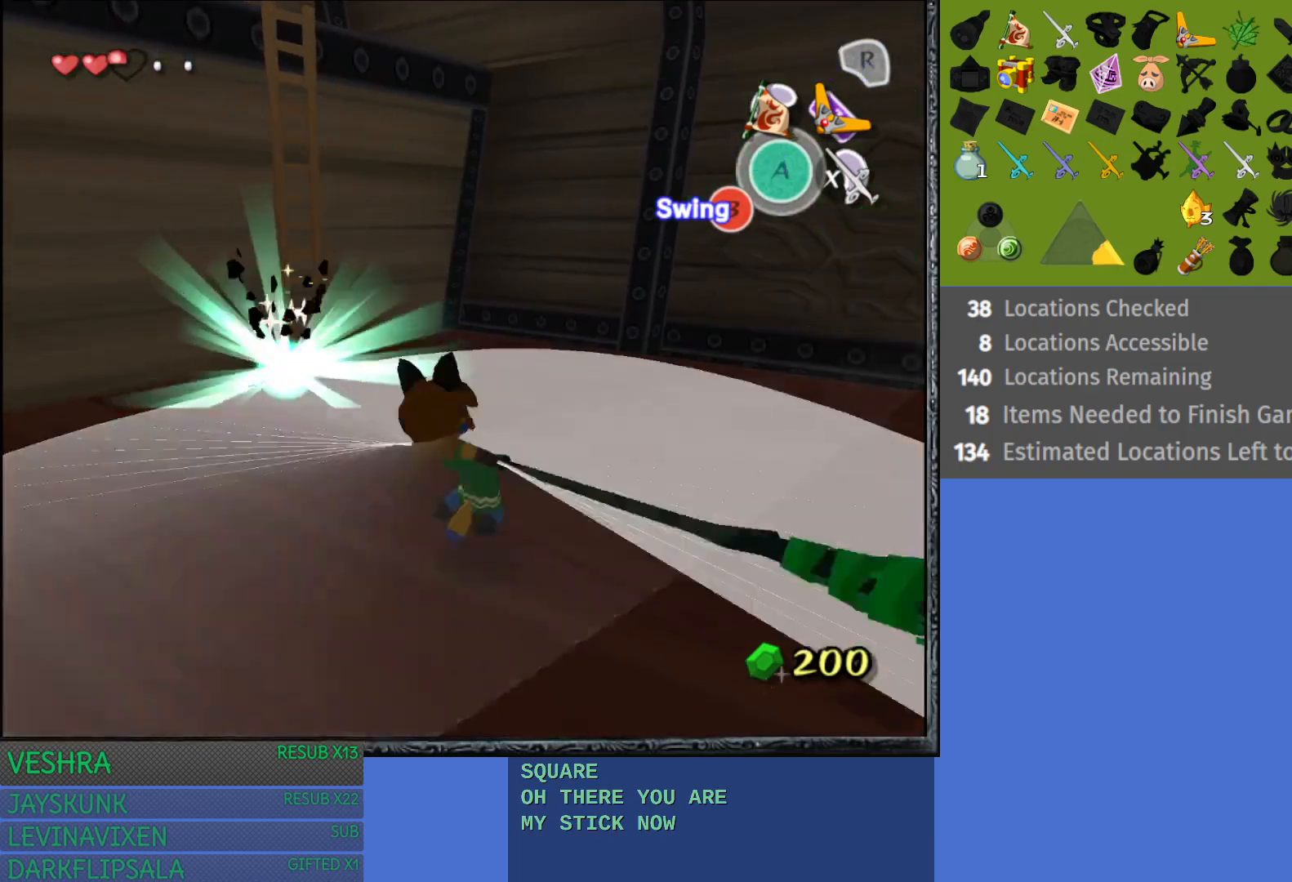
{"buttons": [], "left_stick": "up-left", "right_stick": "center", "events": [[33, "SQUARE", "up"]]}
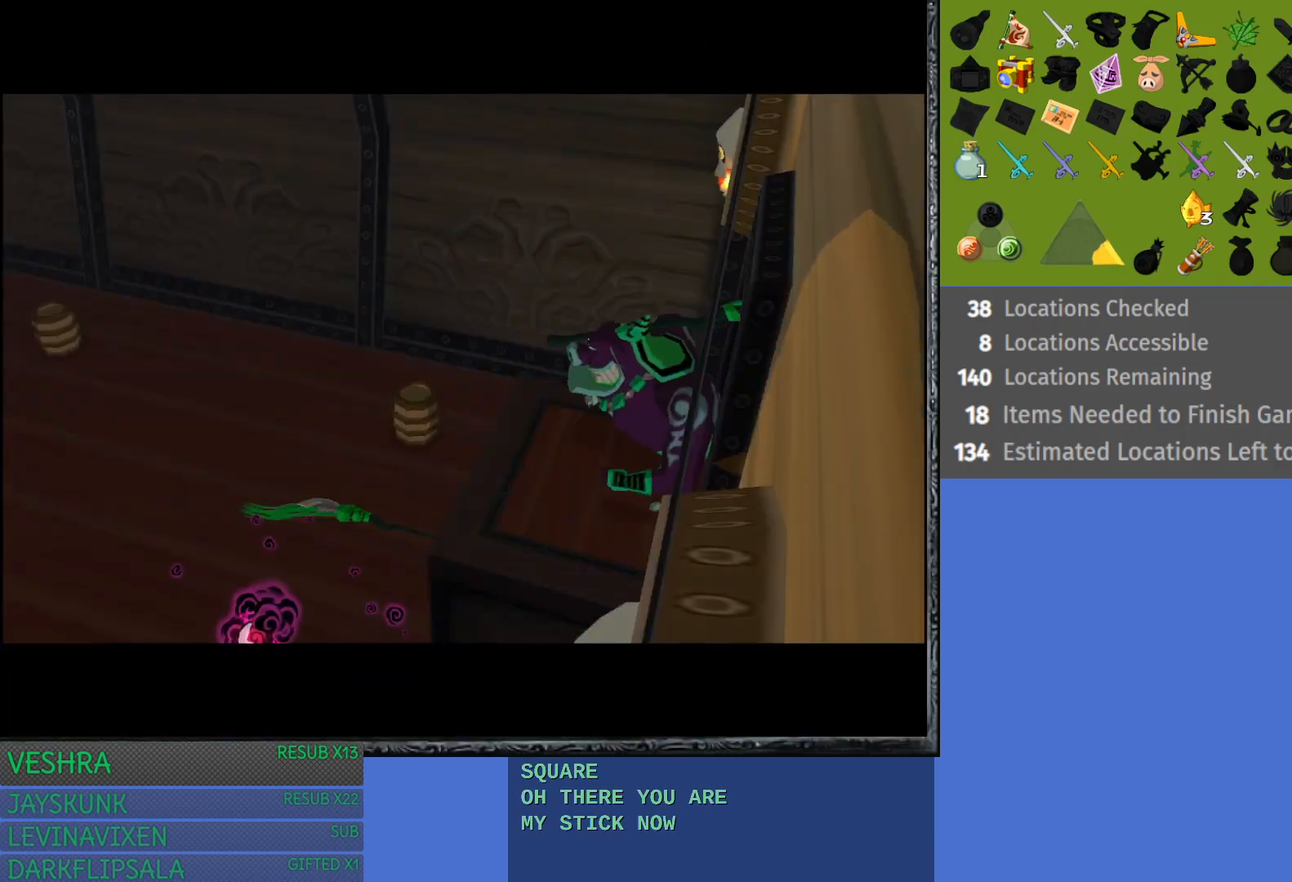
{"buttons": [], "left_stick": "center", "right_stick": "center", "events": [[283, "left_stick", "center"]]}
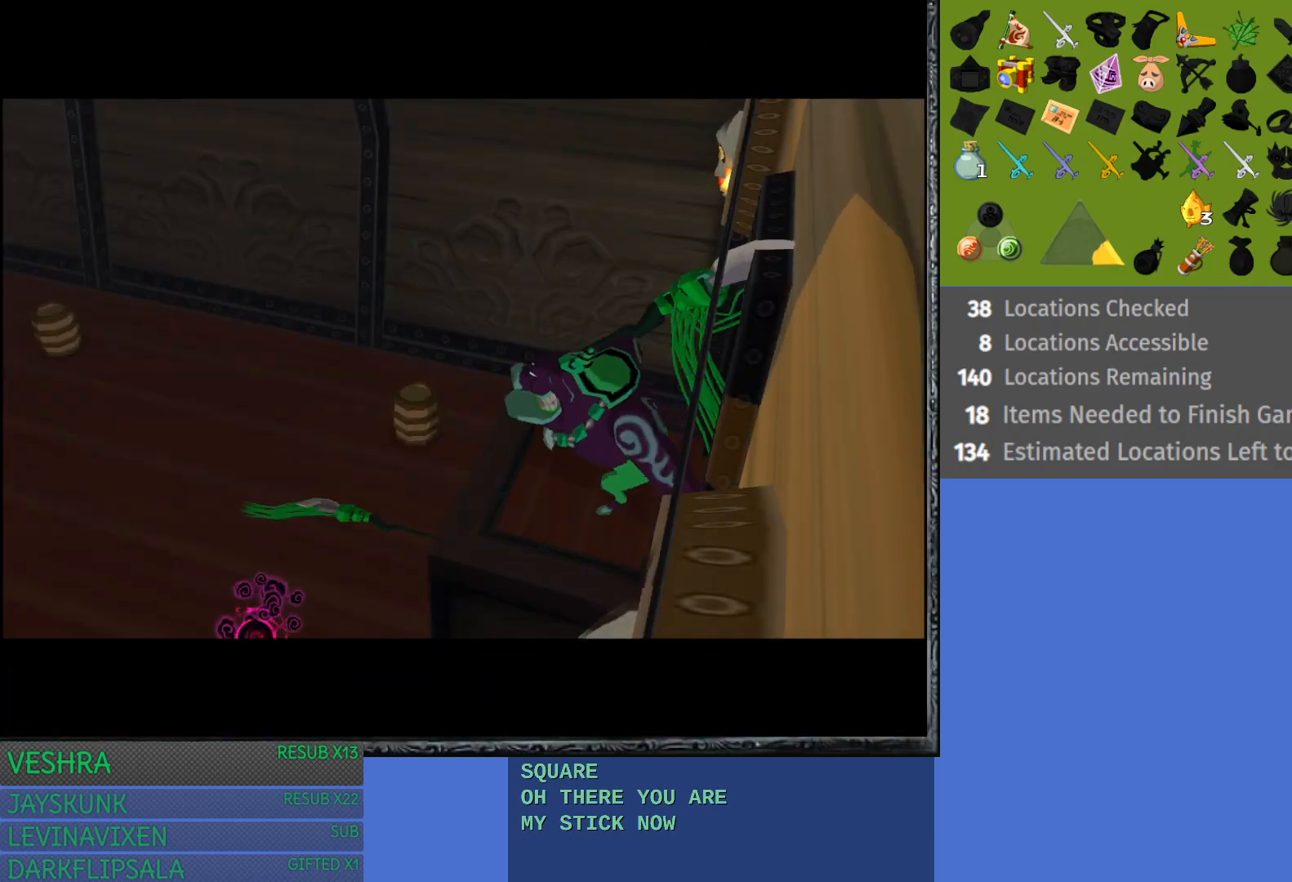
{"buttons": [], "left_stick": "center", "right_stick": "center", "events": []}
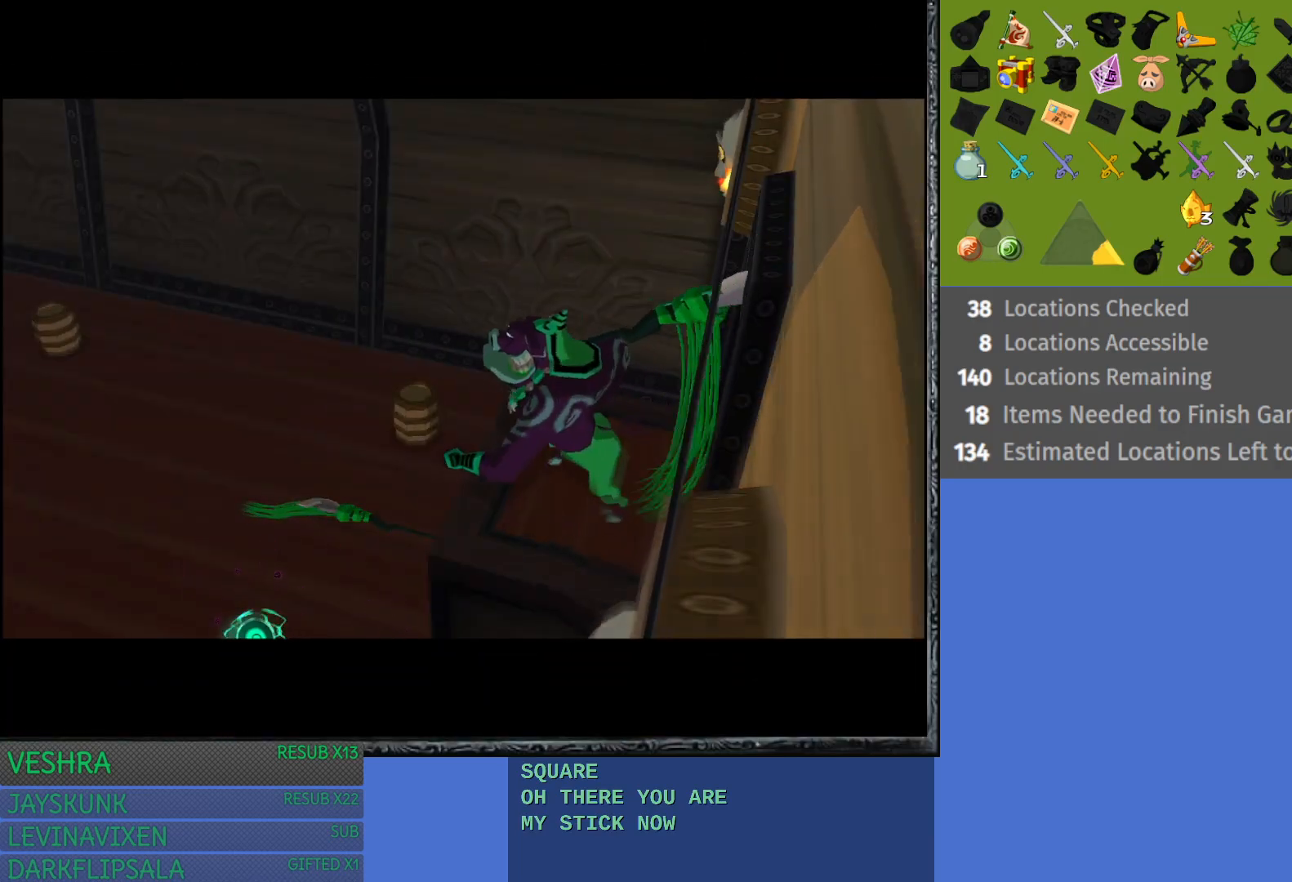
{"buttons": [], "left_stick": "center", "right_stick": "center", "events": []}
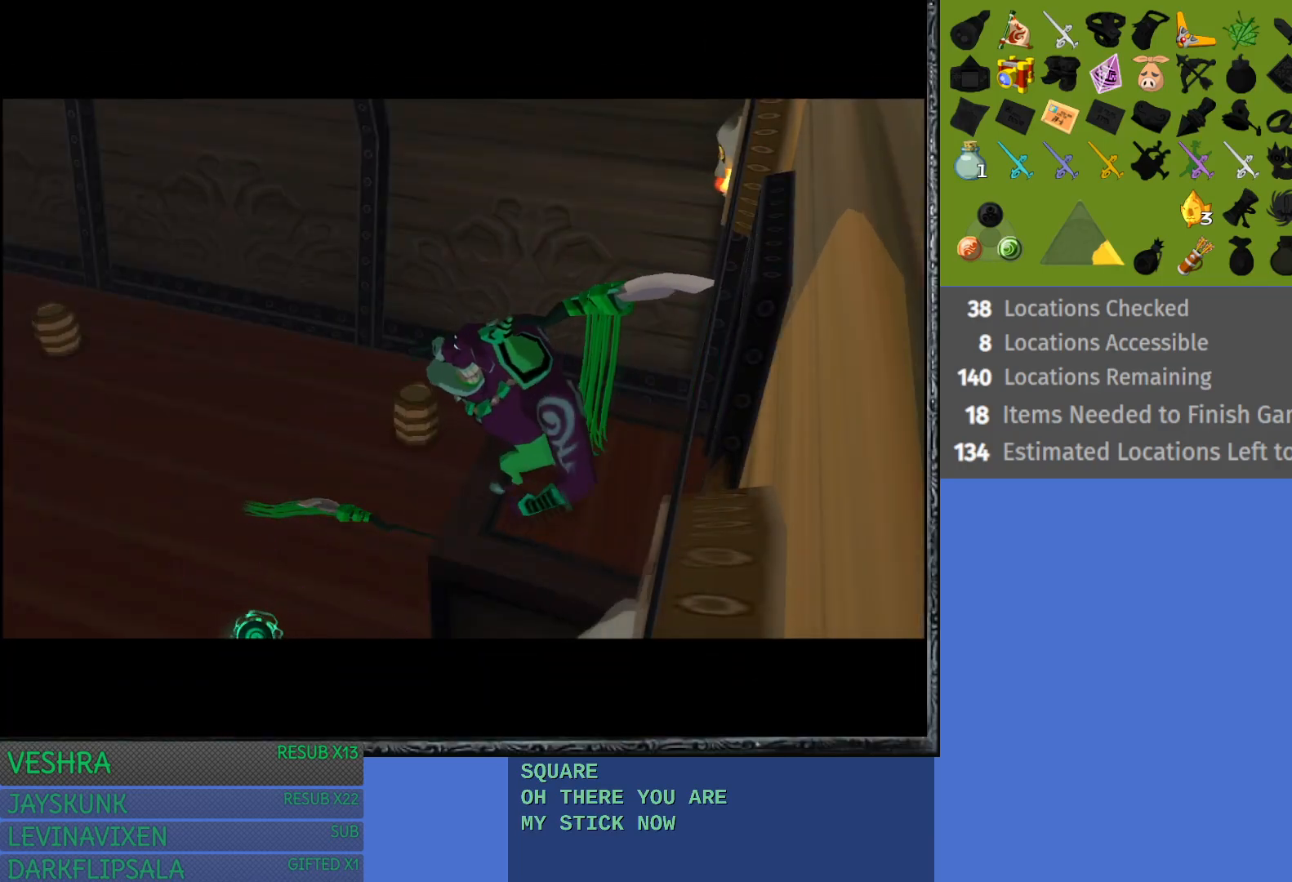
{"buttons": [], "left_stick": "center", "right_stick": "center", "events": []}
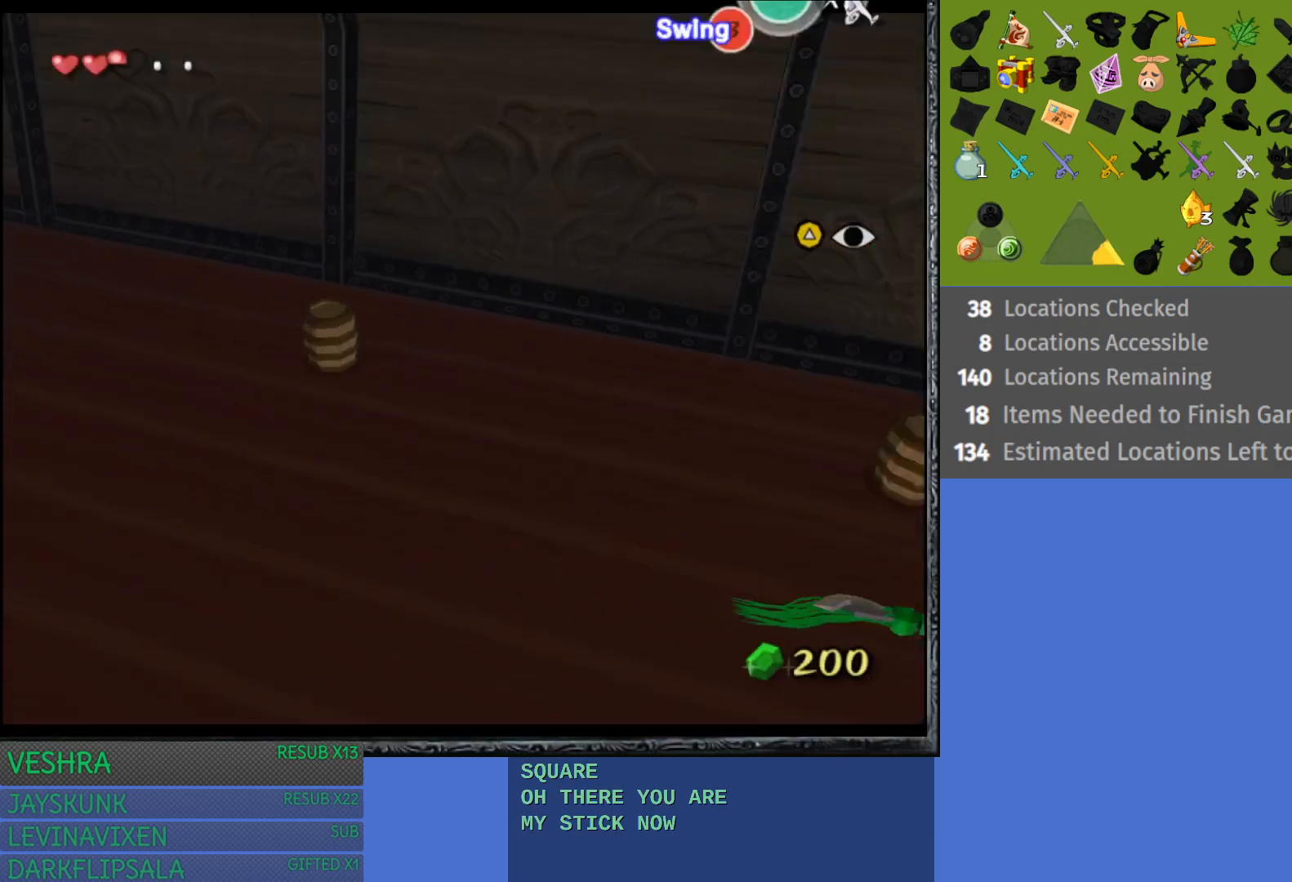
{"buttons": [], "left_stick": "center", "right_stick": "center", "events": []}
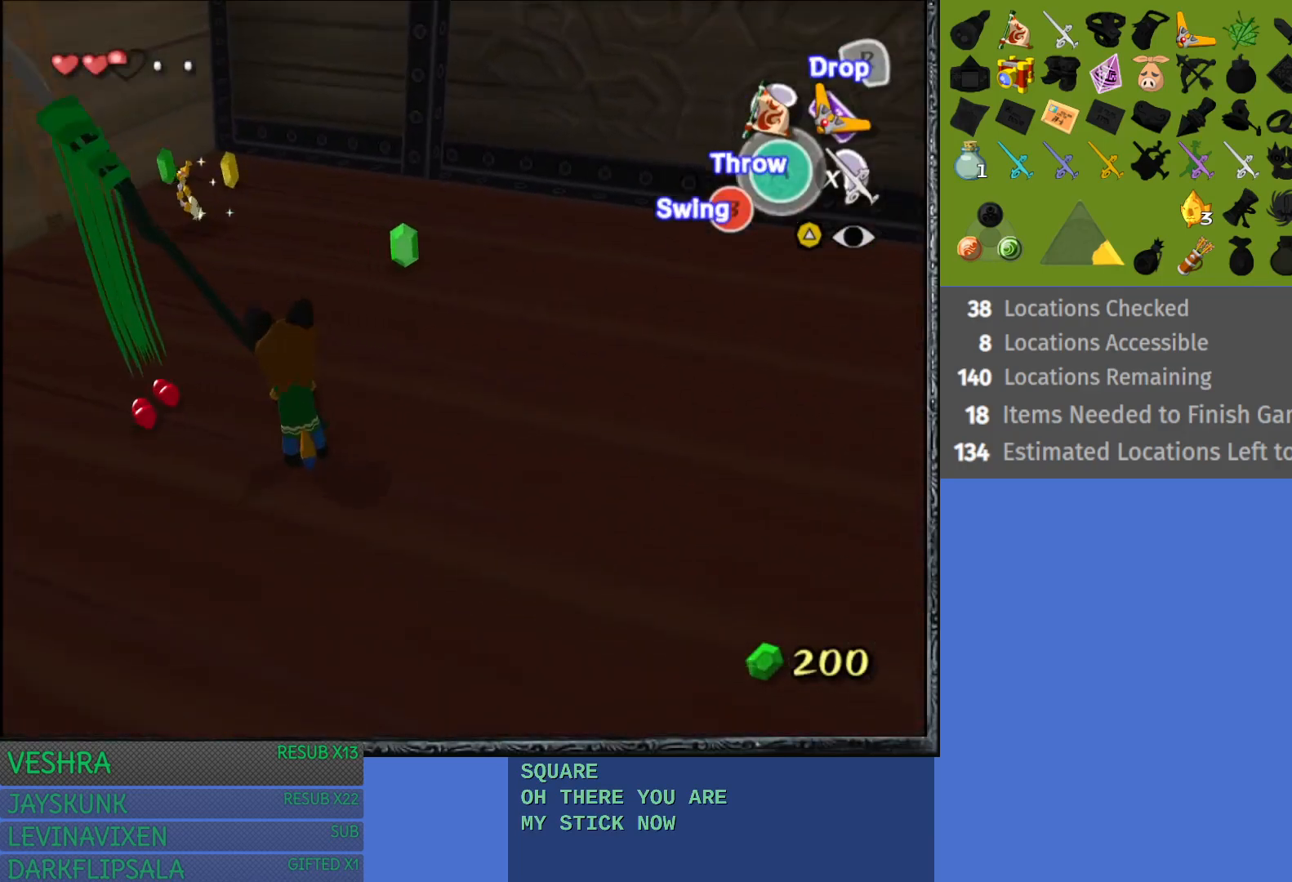
{"buttons": [], "left_stick": "up", "right_stick": "center", "events": [[17, "left_stick", "left"], [500, "left_stick", "up"]]}
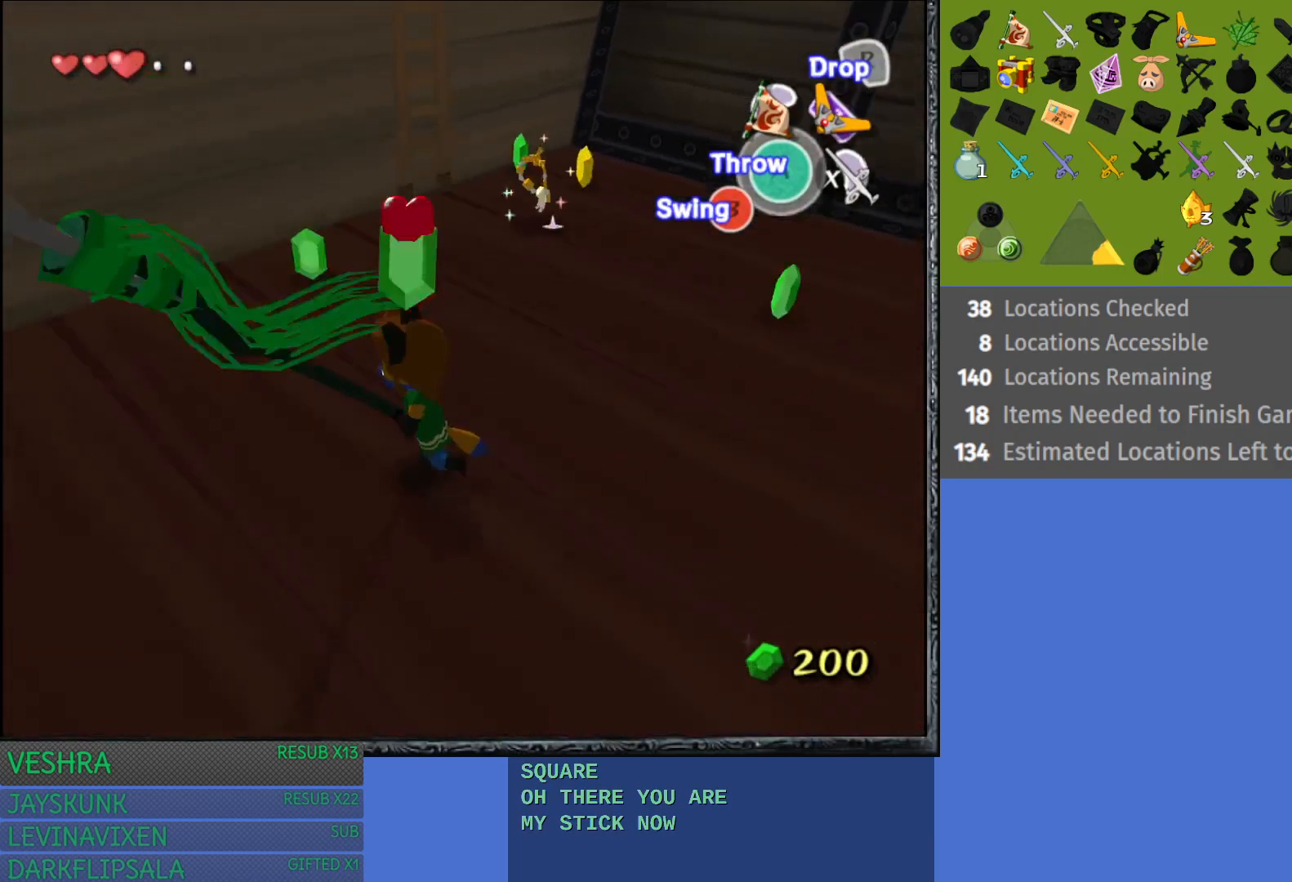
{"buttons": [], "left_stick": "up-left", "right_stick": "center", "events": [[83, "left_stick", "up-right"], [200, "left_stick", "right"], [417, "left_stick", "up"], [467, "left_stick", "up-left"]]}
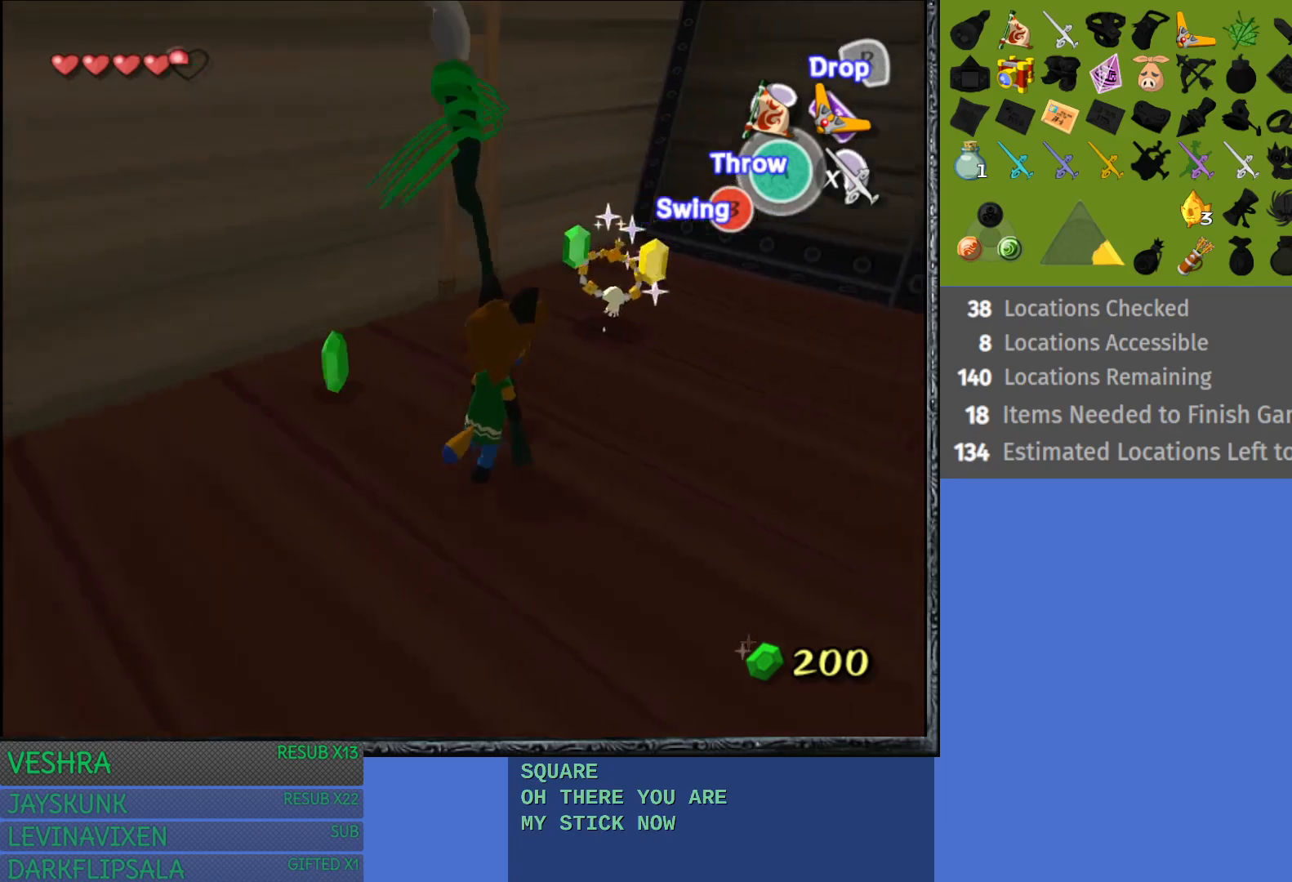
{"buttons": [], "left_stick": "right", "right_stick": "center", "events": [[333, "left_stick", "up-right"], [383, "left_stick", "right"]]}
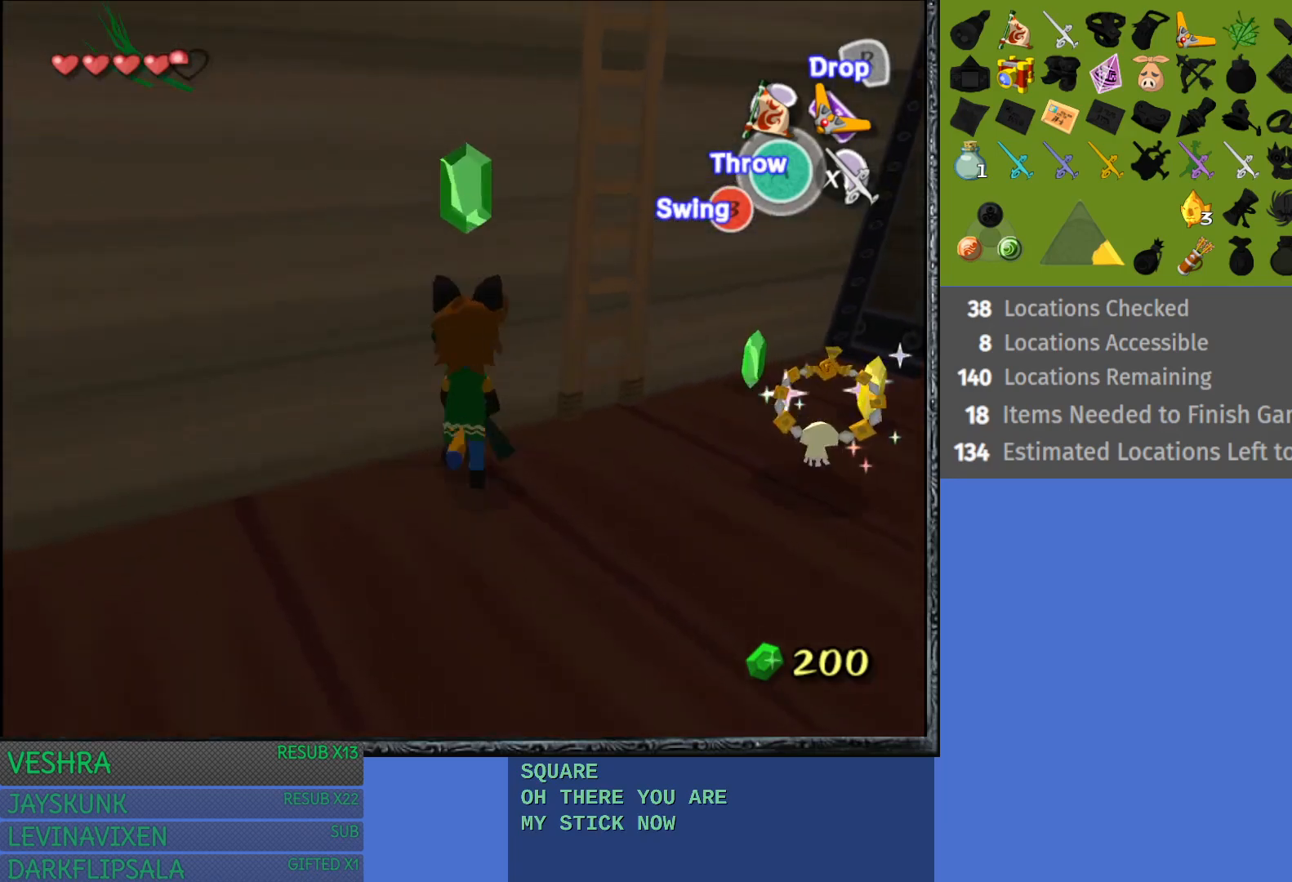
{"buttons": [], "left_stick": "up-left", "right_stick": "center", "events": [[183, "left_stick", "up-right"], [483, "left_stick", "up-left"]]}
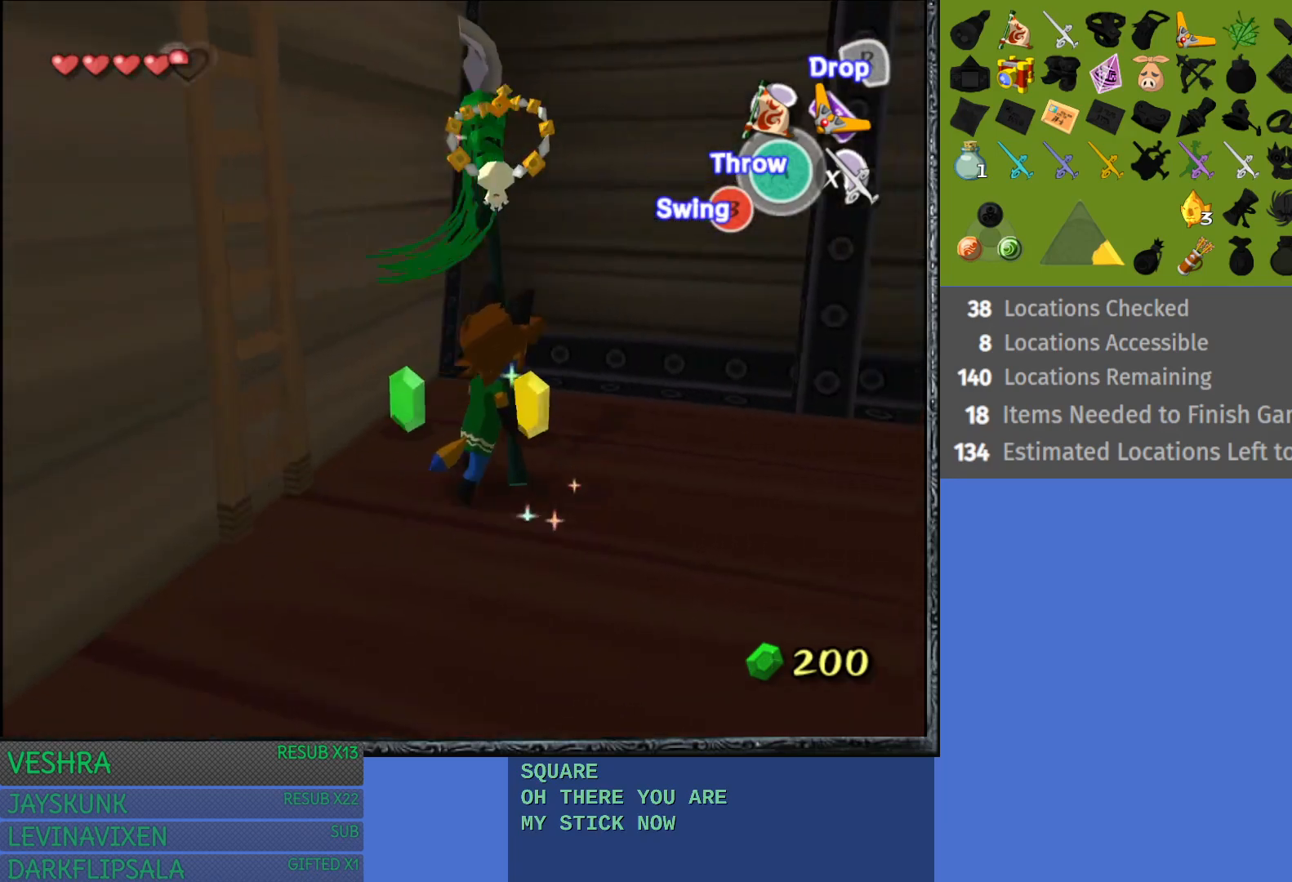
{"buttons": [], "left_stick": "down-right", "right_stick": "center", "events": [[217, "left_stick", "down"], [400, "left_stick", "down-right"]]}
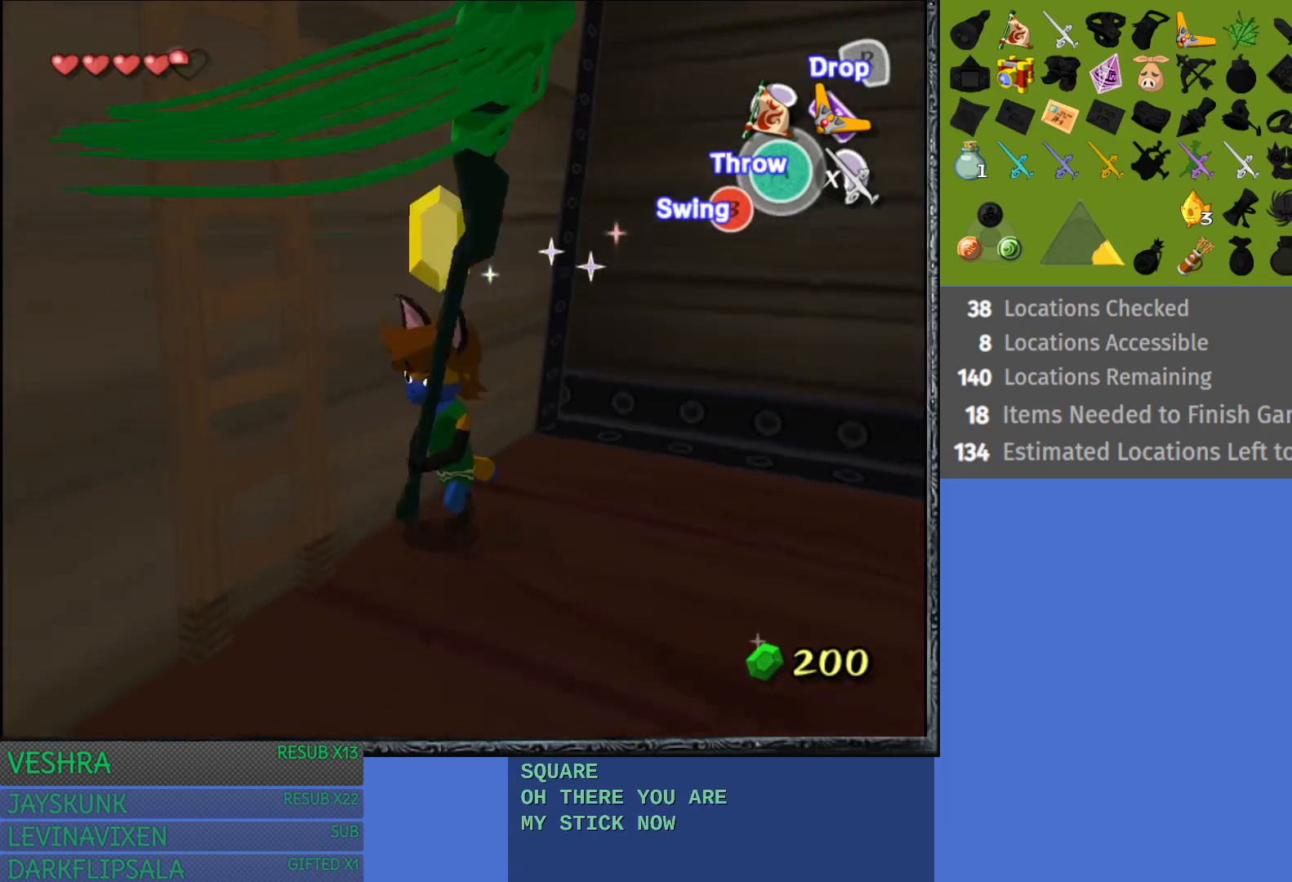
{"buttons": [], "left_stick": "up-right", "right_stick": "center", "events": [[117, "left_stick", "right"], [233, "L1", "down"], [417, "L1", "up"], [417, "left_stick", "up-right"]]}
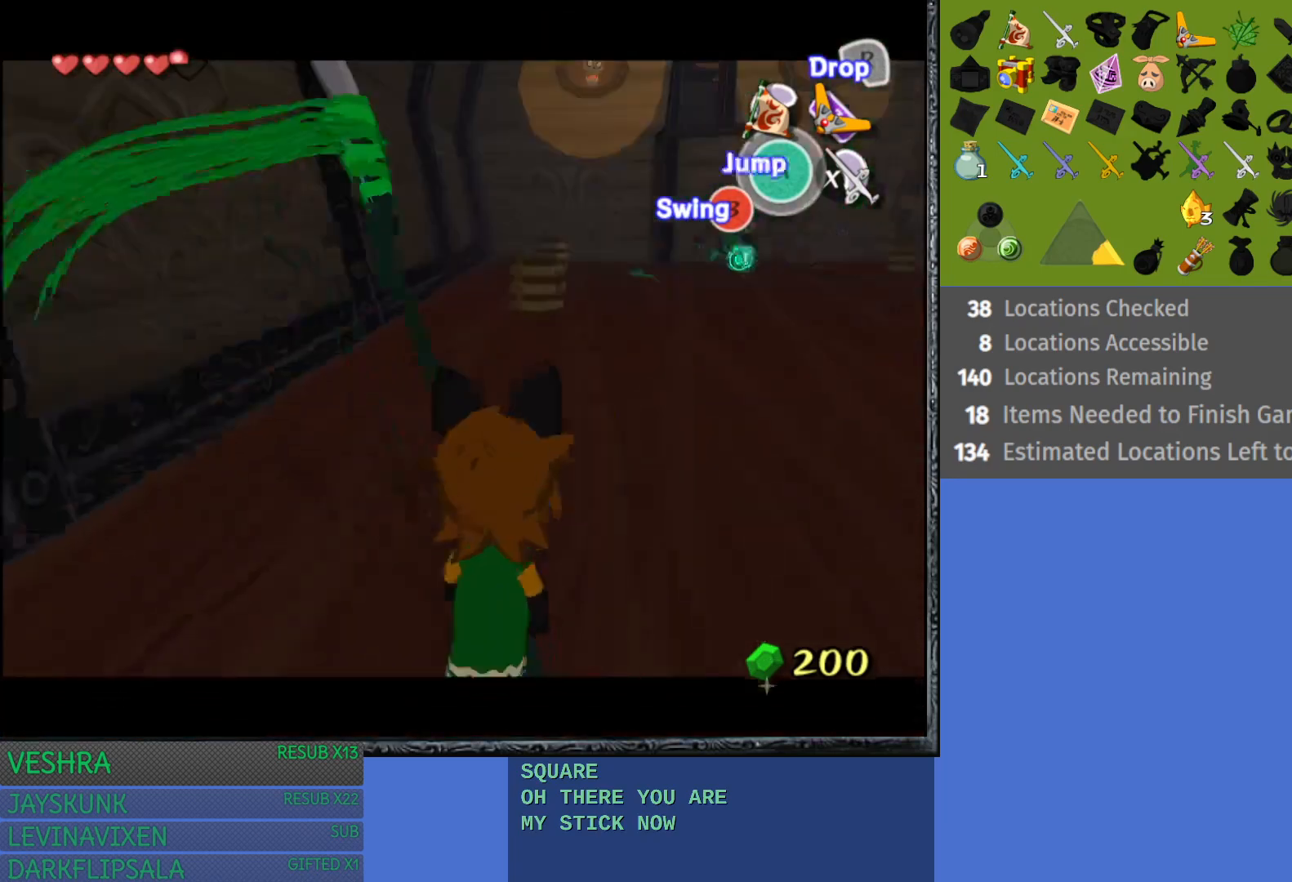
{"buttons": [], "left_stick": "up", "right_stick": "center", "events": [[217, "left_stick", "up"]]}
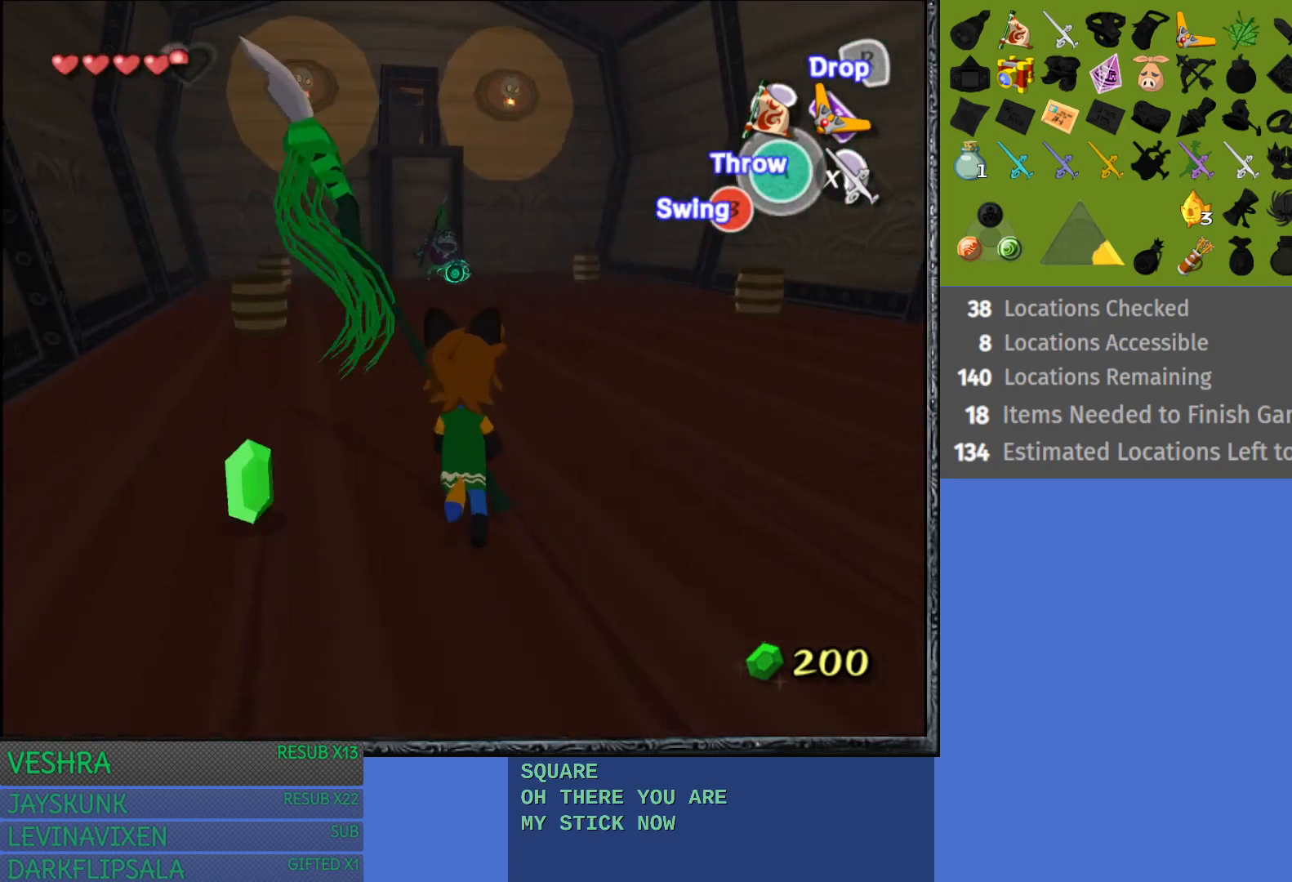
{"buttons": [], "left_stick": "up", "right_stick": "center", "events": [[250, "left_stick", "up-left"], [450, "left_stick", "up"]]}
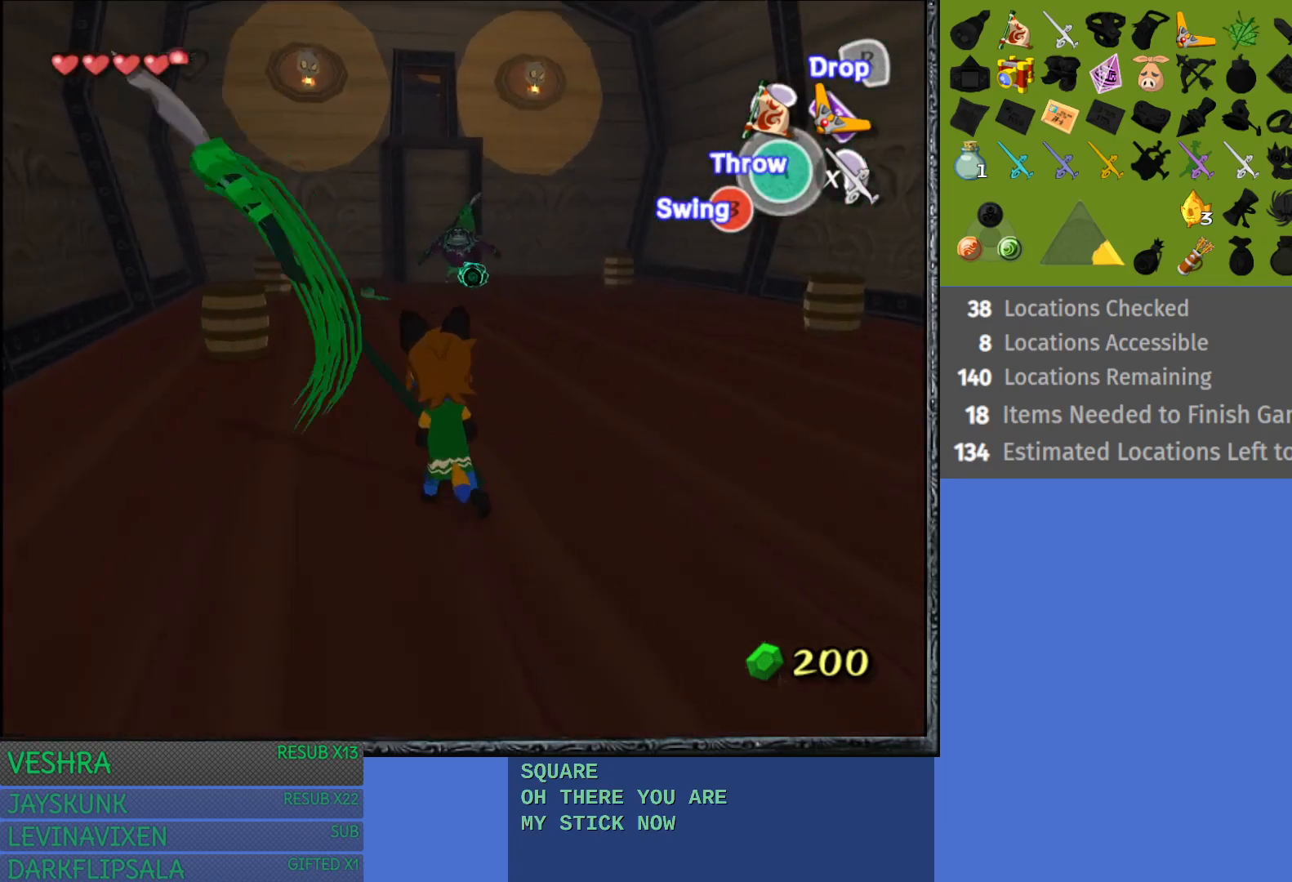
{"buttons": [], "left_stick": "up", "right_stick": "center", "events": []}
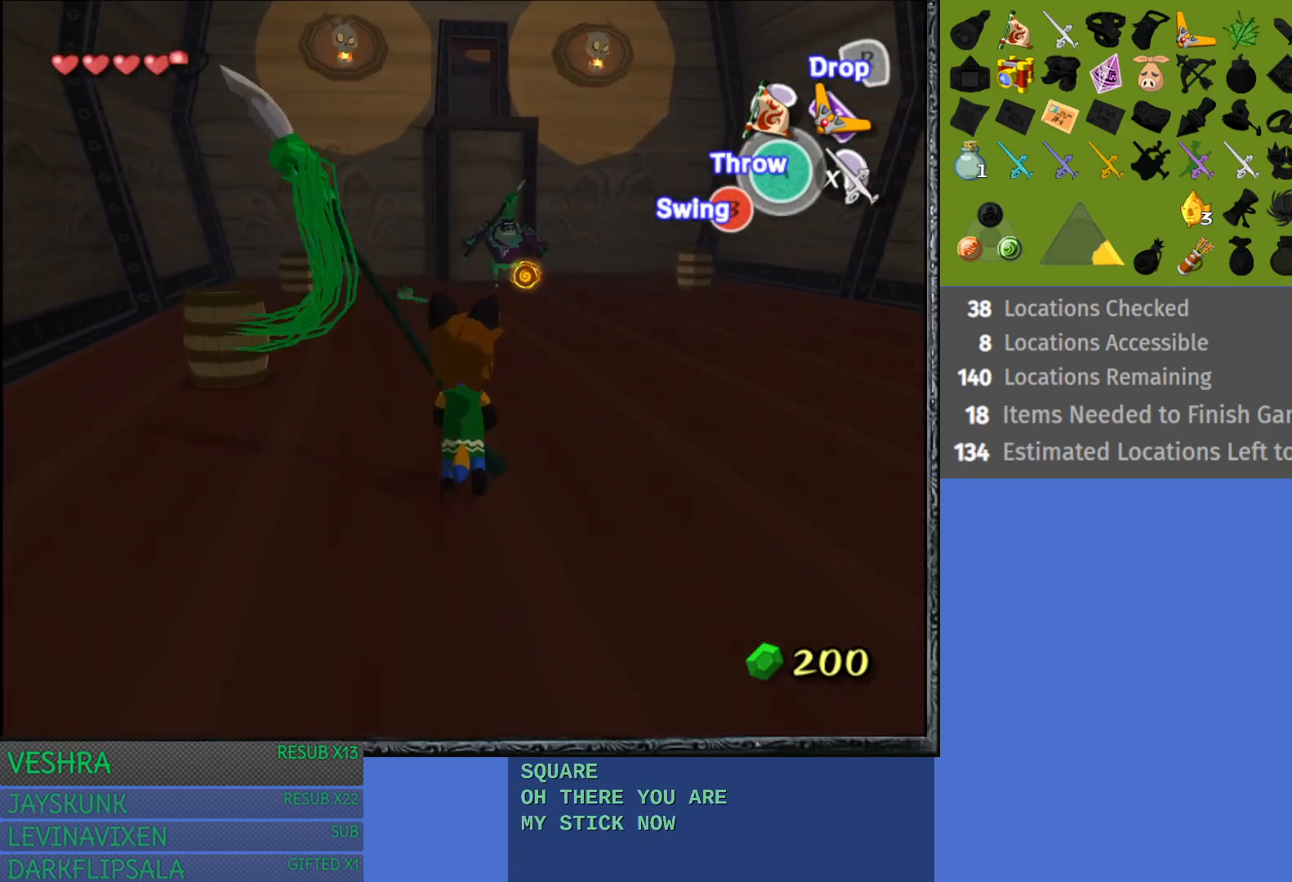
{"buttons": ["L1"], "left_stick": "up", "right_stick": "center", "events": [[383, "L1", "down"]]}
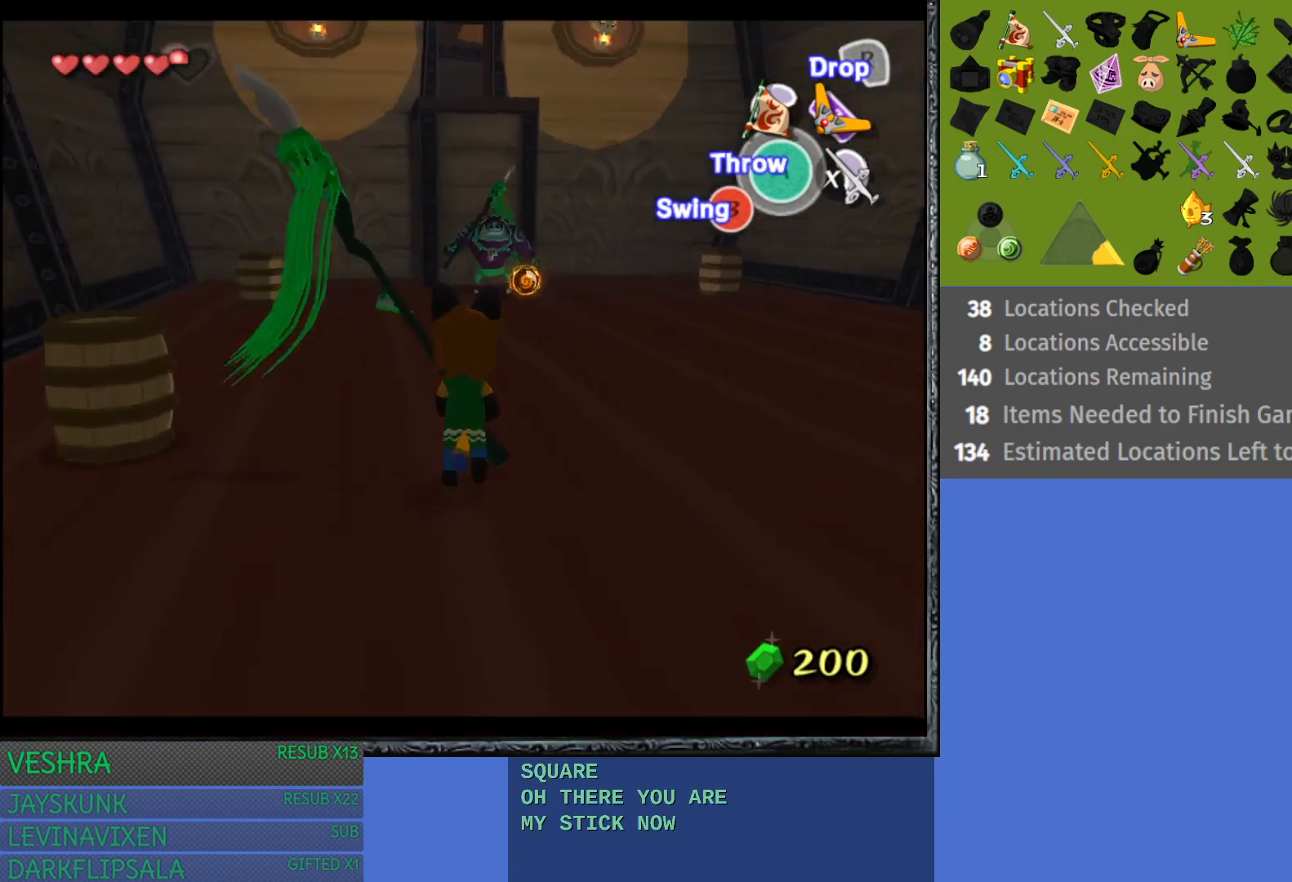
{"buttons": [], "left_stick": "up", "right_stick": "center", "events": [[400, "L1", "up"]]}
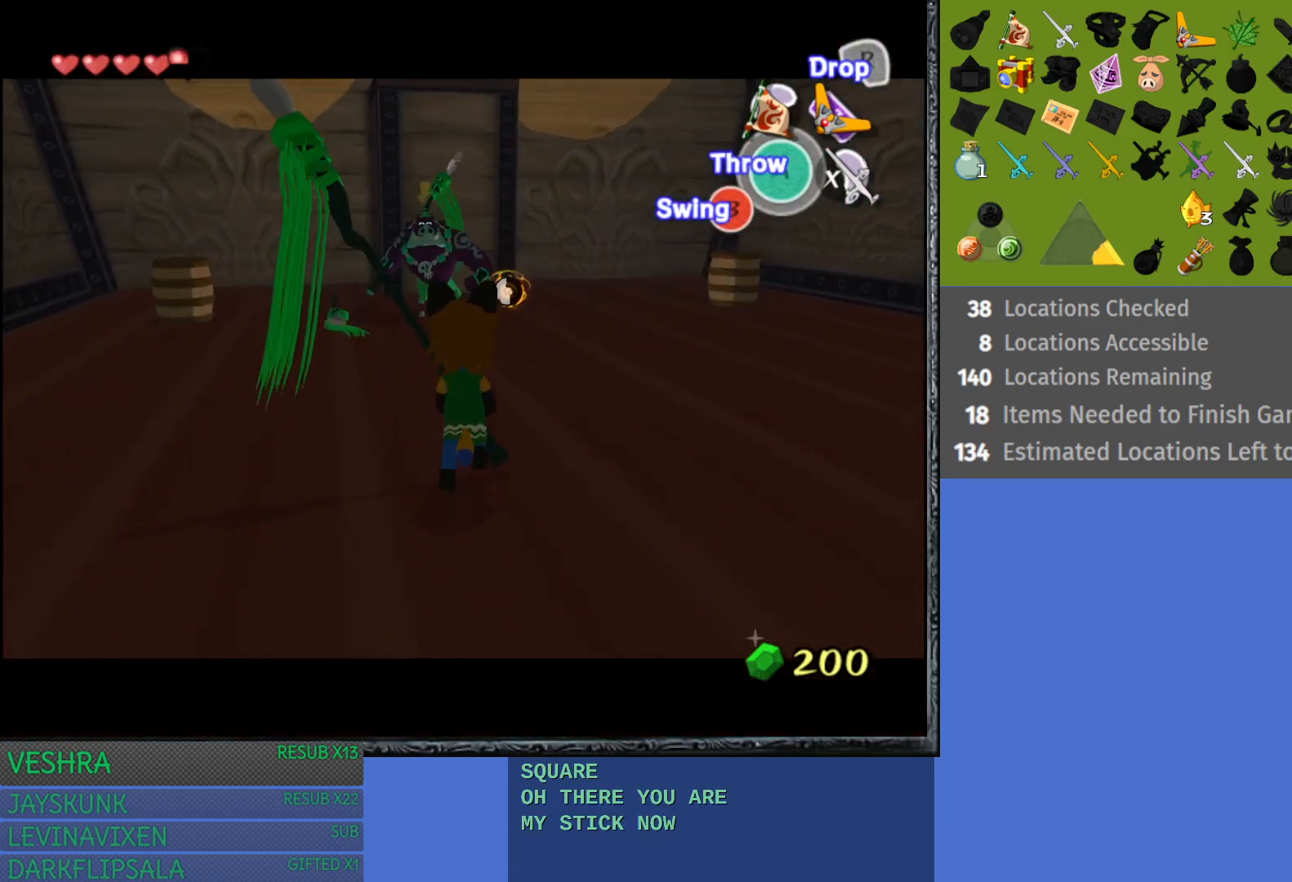
{"buttons": ["SQUARE", "L1"], "left_stick": "right", "right_stick": "center", "events": [[17, "L1", "down"], [350, "left_stick", "up-right"], [450, "left_stick", "right"], [483, "SQUARE", "down"]]}
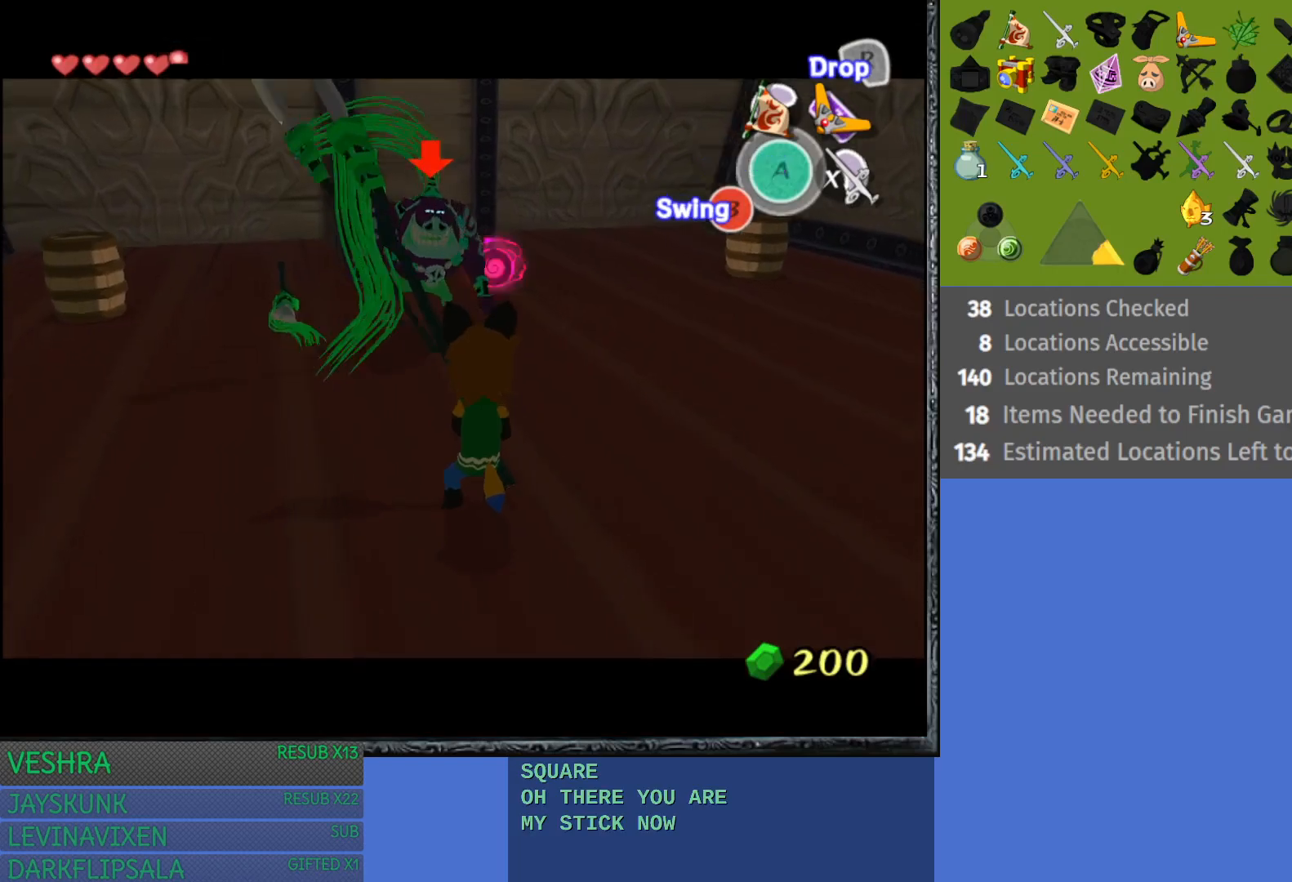
{"buttons": ["L1"], "left_stick": "right", "right_stick": "center", "events": [[83, "SQUARE", "up"], [167, "SQUARE", "down"], [283, "SQUARE", "up"], [333, "SQUARE", "down"], [467, "SQUARE", "up"]]}
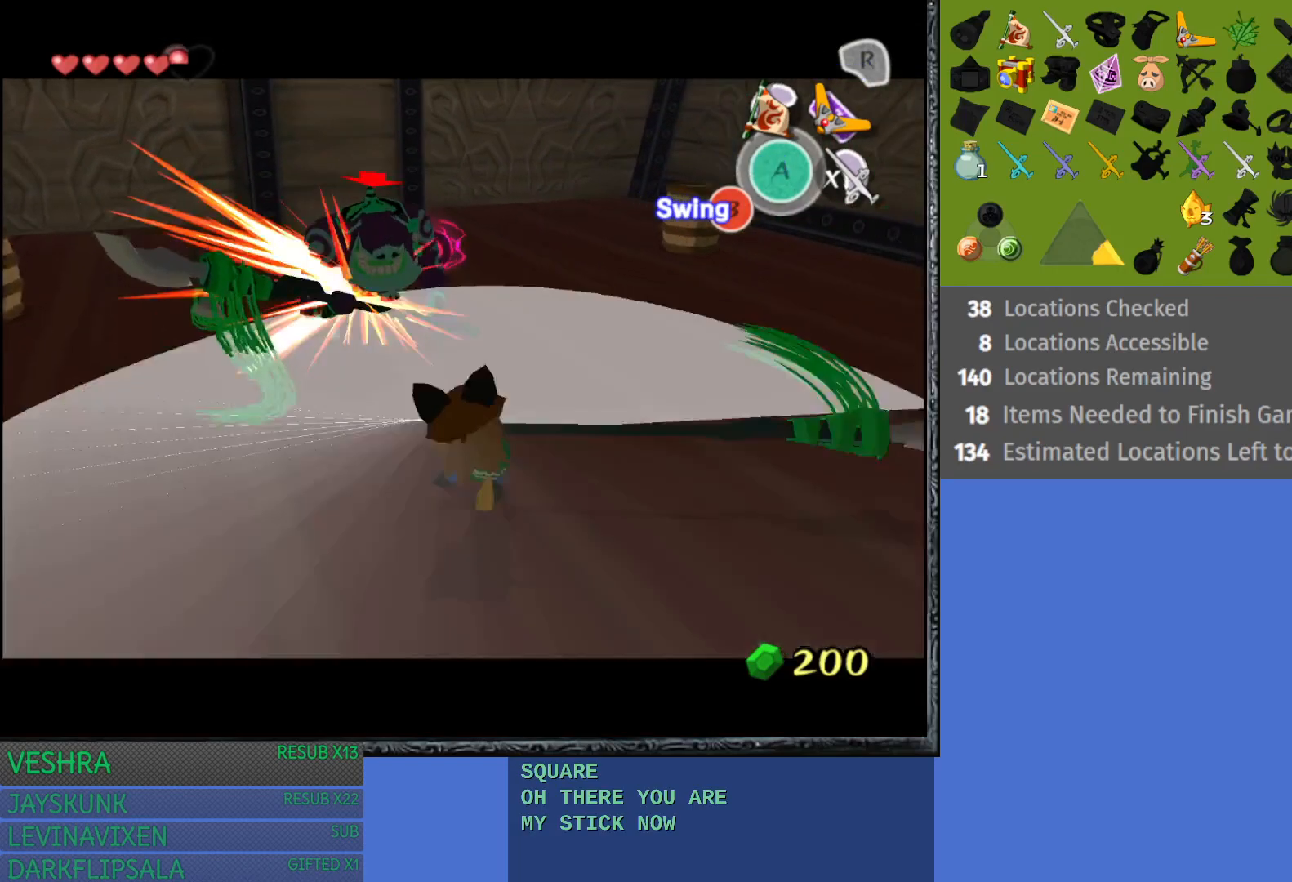
{"buttons": ["SQUARE", "L1"], "left_stick": "up-left", "right_stick": "center", "events": [[300, "SQUARE", "down"], [333, "left_stick", "up"], [367, "SQUARE", "up"], [450, "left_stick", "up-left"], [467, "SQUARE", "down"]]}